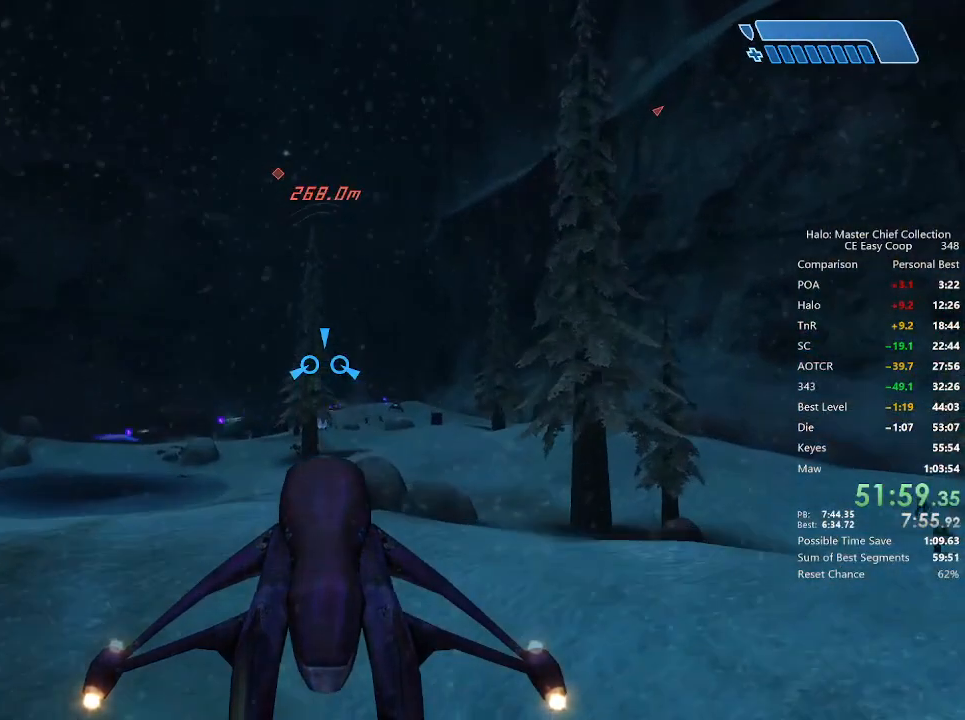
Gameplay with keyboard and mouse; each line is a JSON object with the keys and mouse buttons held at the frame after it. "events" lists presses ("down") and releases ("up") of "1", "2", "3", "4", "5", "a", "alt", "c", "caps_lock", "ctrl", "d", "e", "f", "g", "q", "r", "s", "shift", "space", "t", "tab", "v", "w", "x", "z", "mouse_left", "mouse_wheel" and "mouse_right" between this image and that frame as [ms after this image, input, new state], when the widget could be followed in between. "mouse_left", "mouse_wheel", "mouse_right" = the "left", "wheel", "right" buttons of the "mouse" list. No other keys are recorded. "wheel" means that the mouse wheel is clicked or scrolled. "mouse_move" is the direction in which the mouse moves at that frame (one of eight, or "still"), when it could be read.
{"keys": ["w"], "mouse": [], "mouse_move": "still", "events": []}
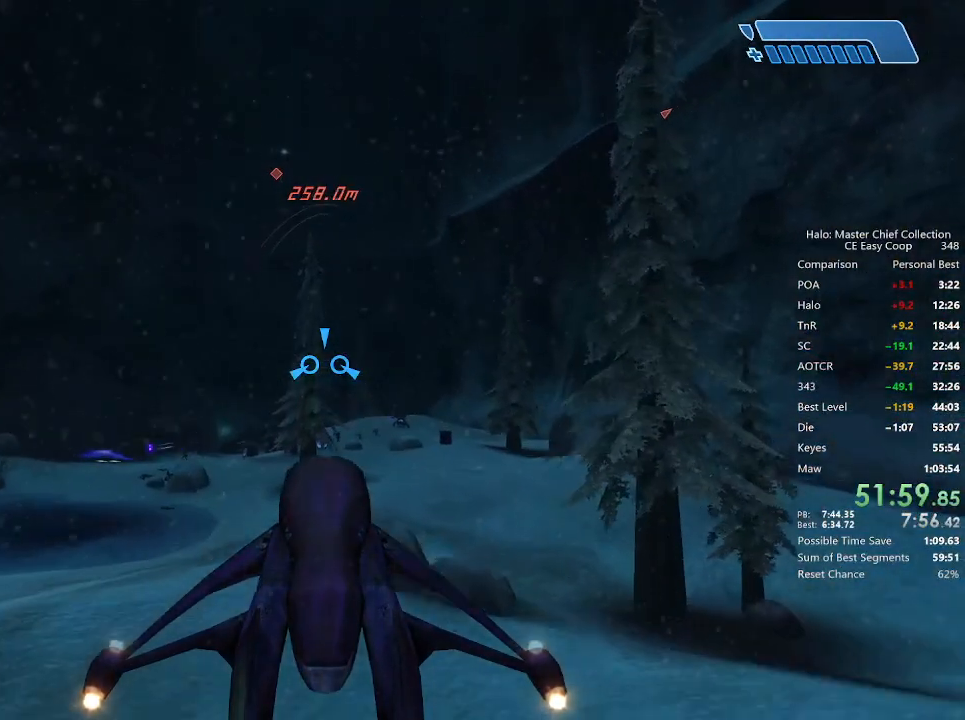
{"keys": ["w"], "mouse": [], "mouse_move": "still", "events": []}
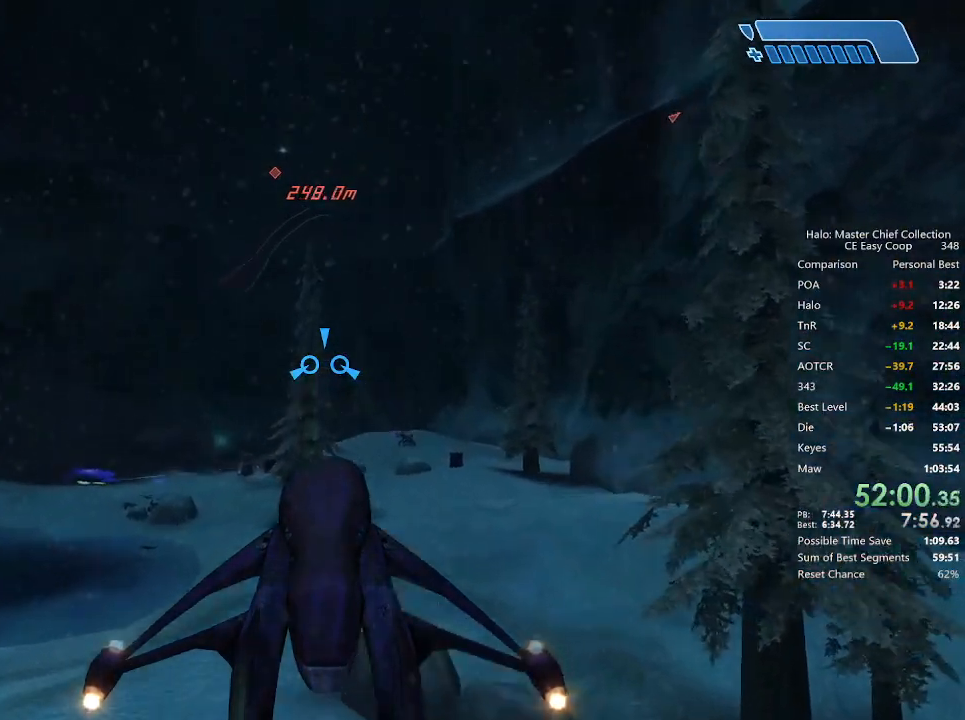
{"keys": ["w"], "mouse": [], "mouse_move": "still", "events": []}
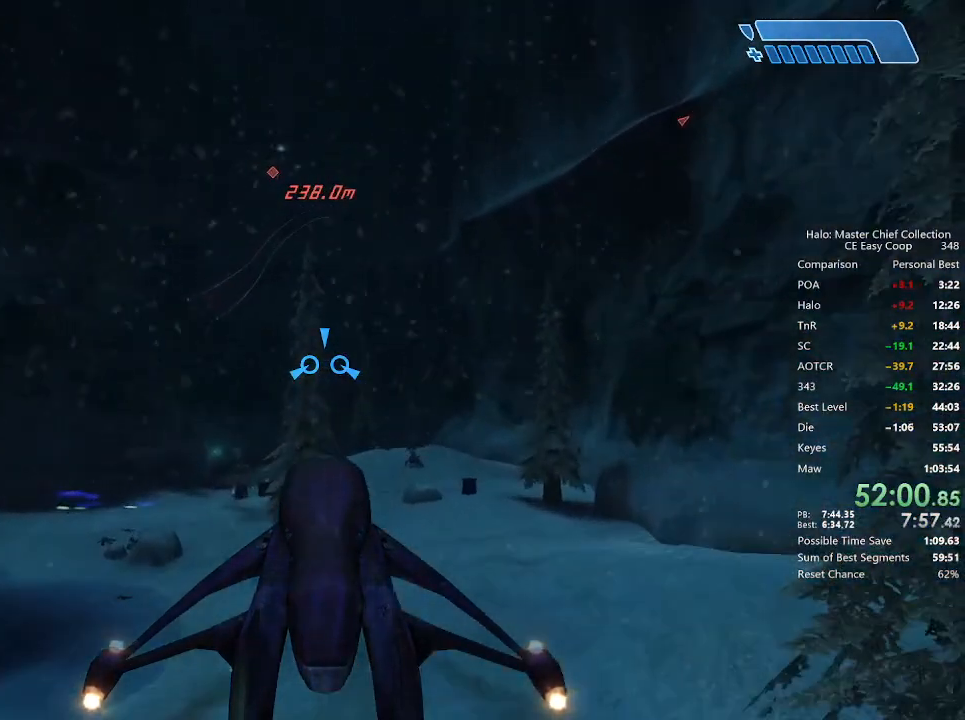
{"keys": ["w"], "mouse": [], "mouse_move": "still", "events": []}
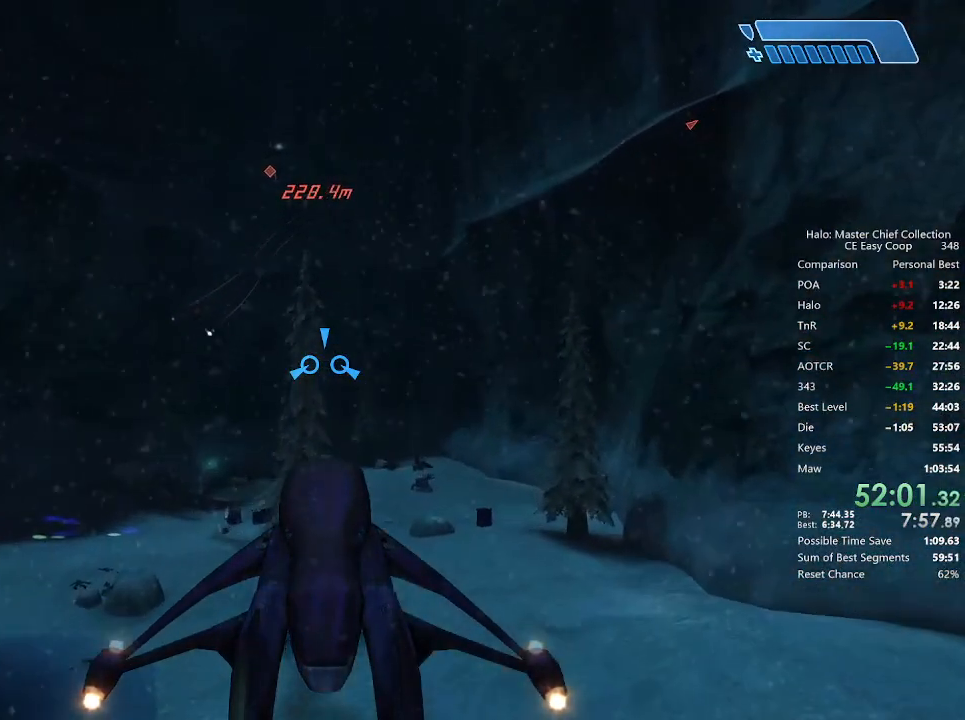
{"keys": ["w"], "mouse": [], "mouse_move": "still", "events": []}
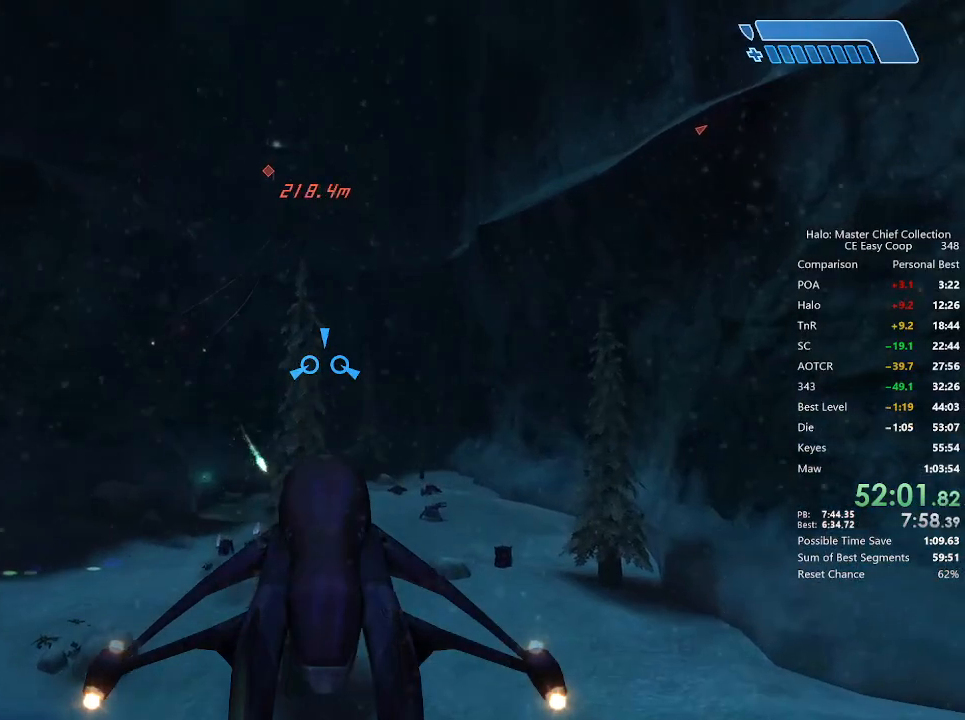
{"keys": ["w"], "mouse": [], "mouse_move": "up", "events": []}
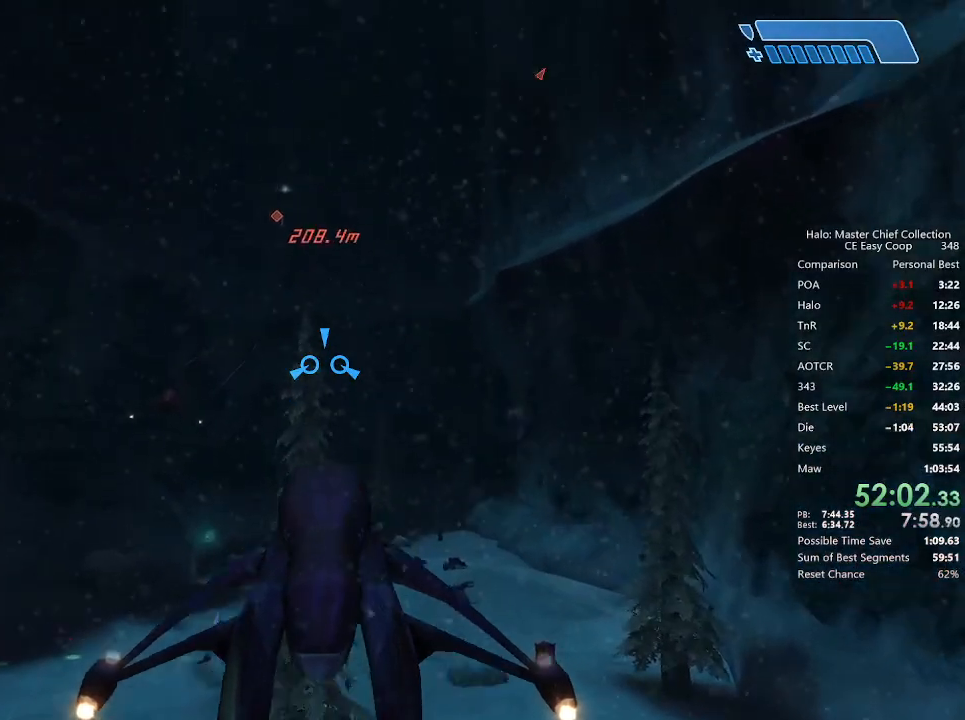
{"keys": ["w"], "mouse": [], "mouse_move": "still", "events": []}
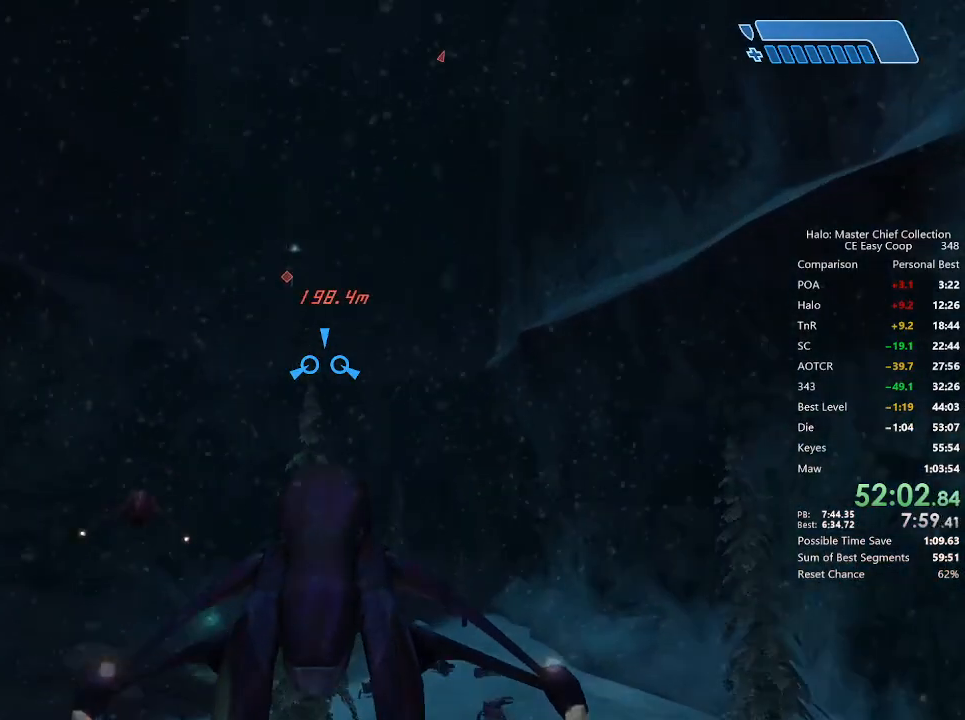
{"keys": ["w"], "mouse": [], "mouse_move": "still", "events": []}
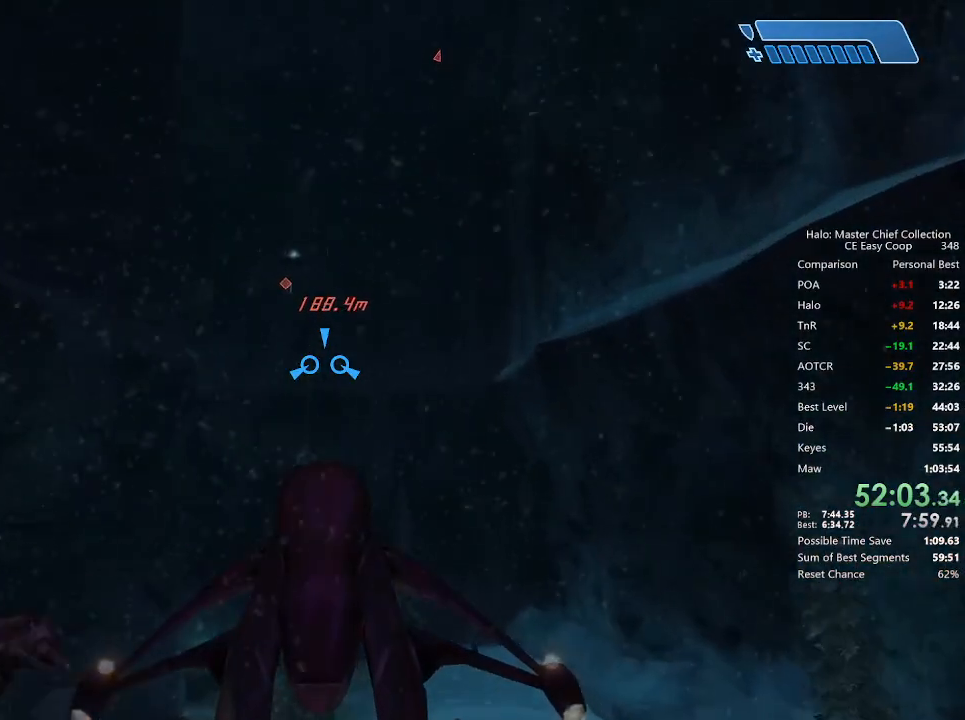
{"keys": ["w"], "mouse": [], "mouse_move": "left", "events": []}
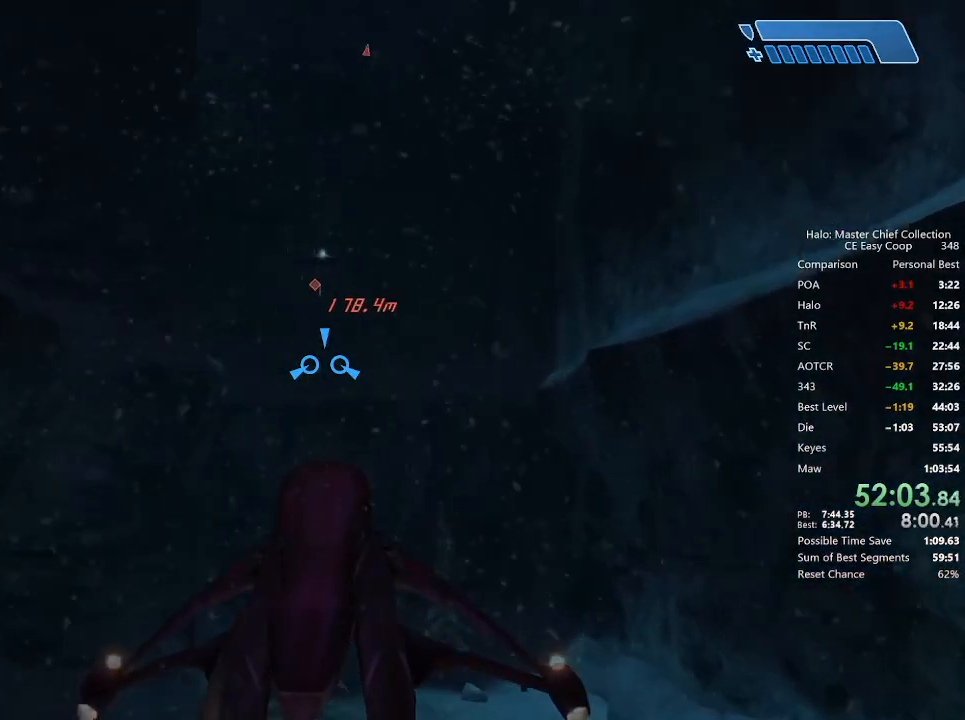
{"keys": ["w"], "mouse": [], "mouse_move": "still", "events": []}
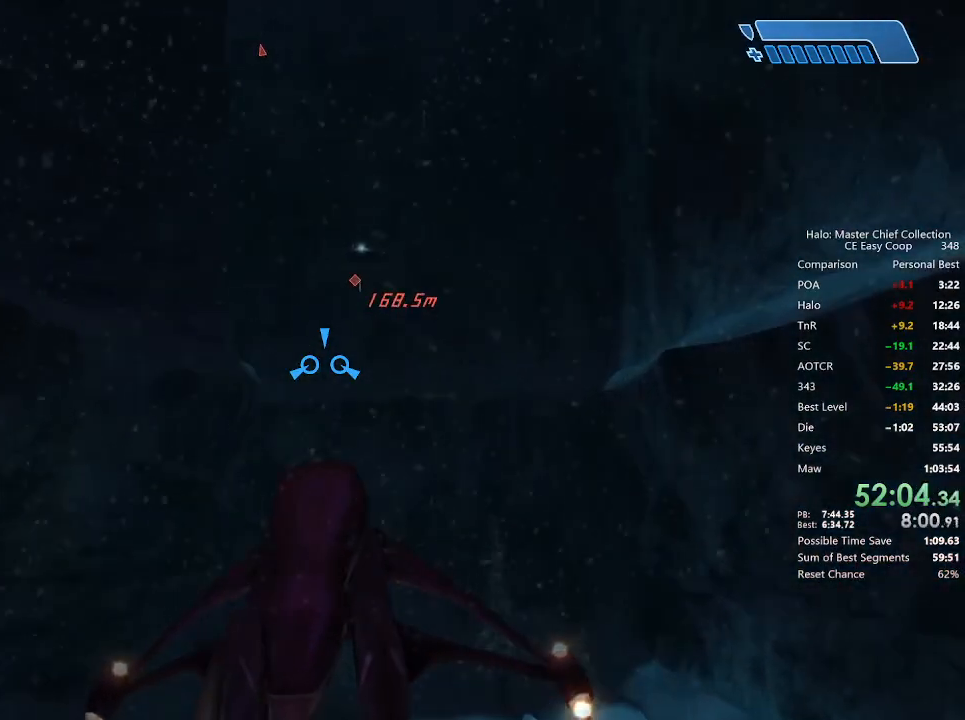
{"keys": ["w"], "mouse": [], "mouse_move": "still", "events": []}
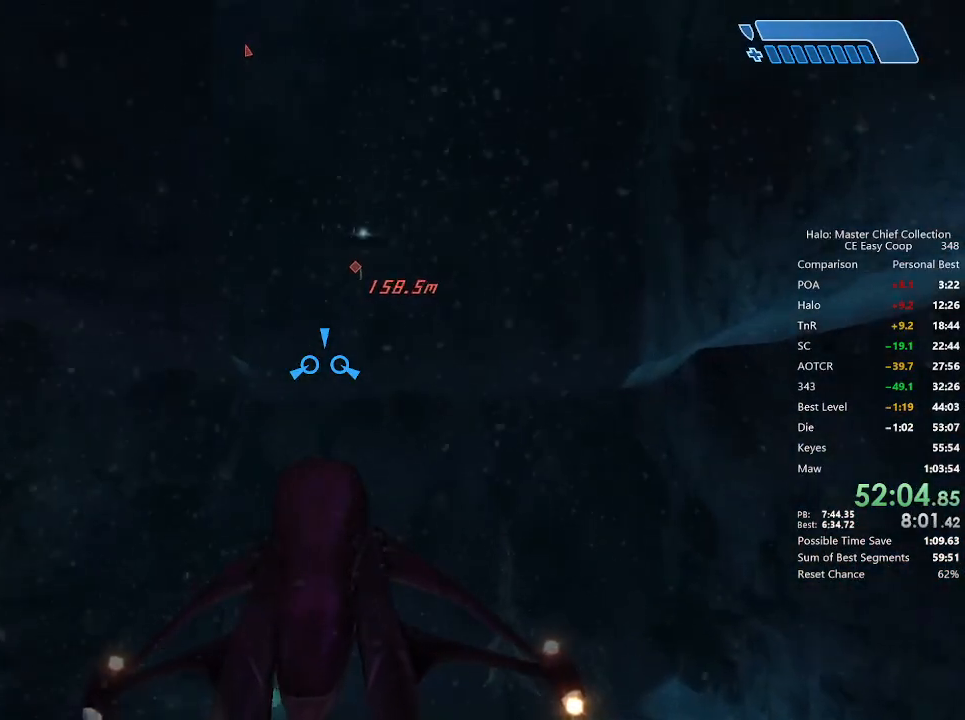
{"keys": ["w"], "mouse": [], "mouse_move": "still", "events": []}
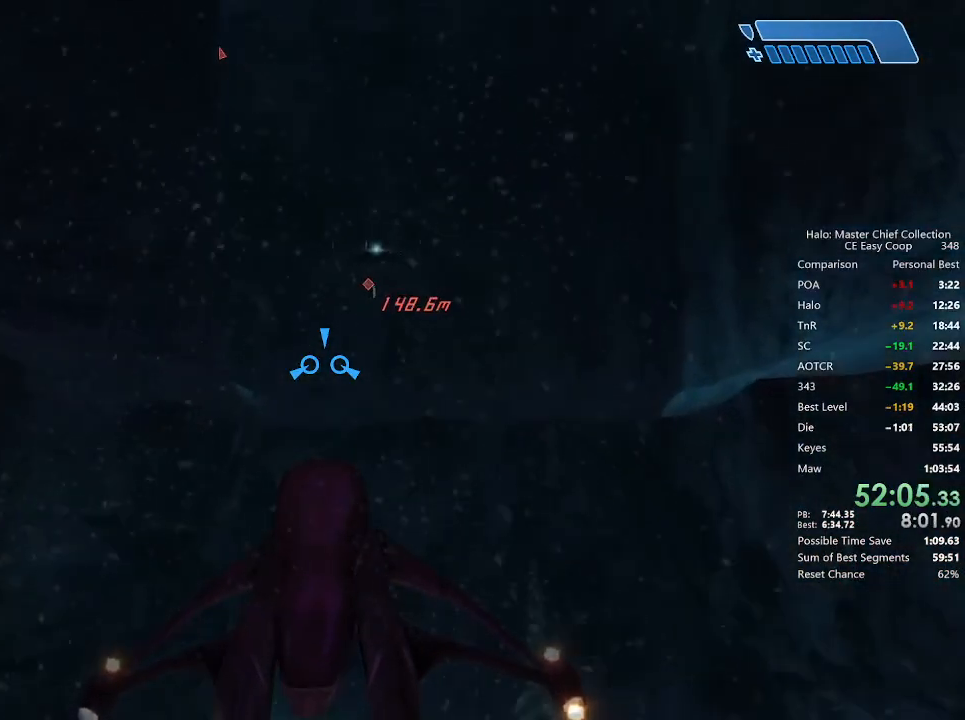
{"keys": ["w"], "mouse": [], "mouse_move": "still", "events": []}
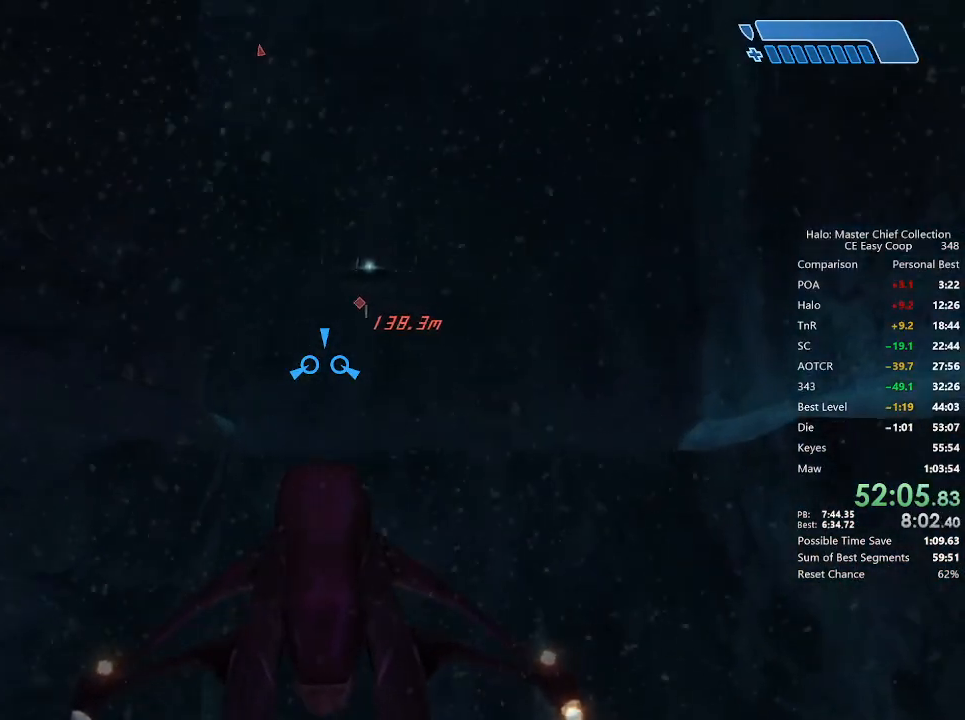
{"keys": ["w"], "mouse": [], "mouse_move": "still", "events": []}
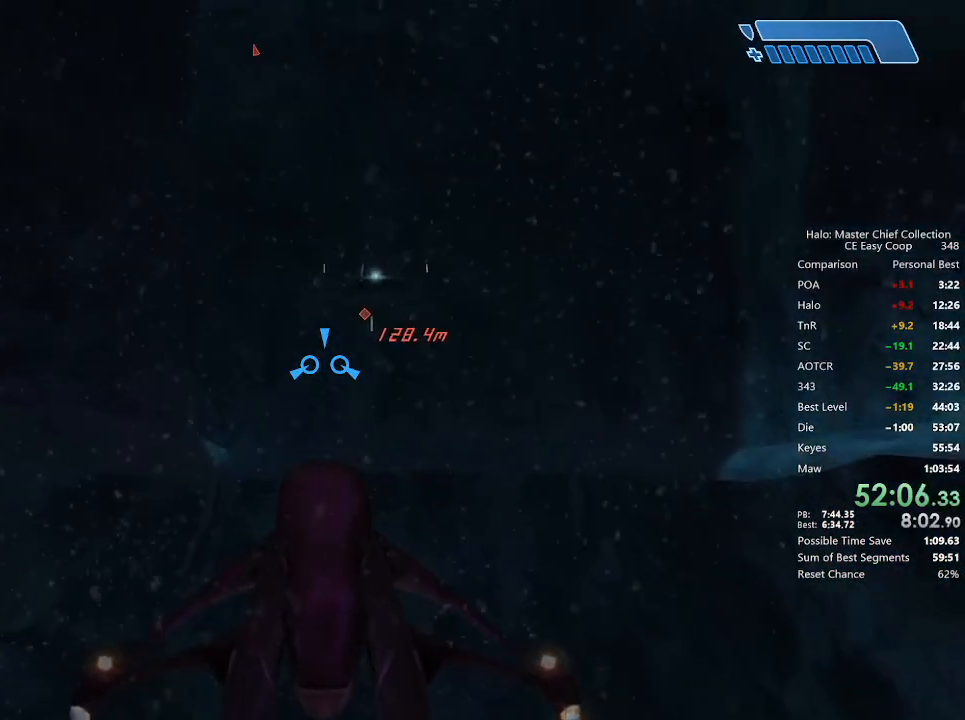
{"keys": ["w"], "mouse": [], "mouse_move": "still", "events": []}
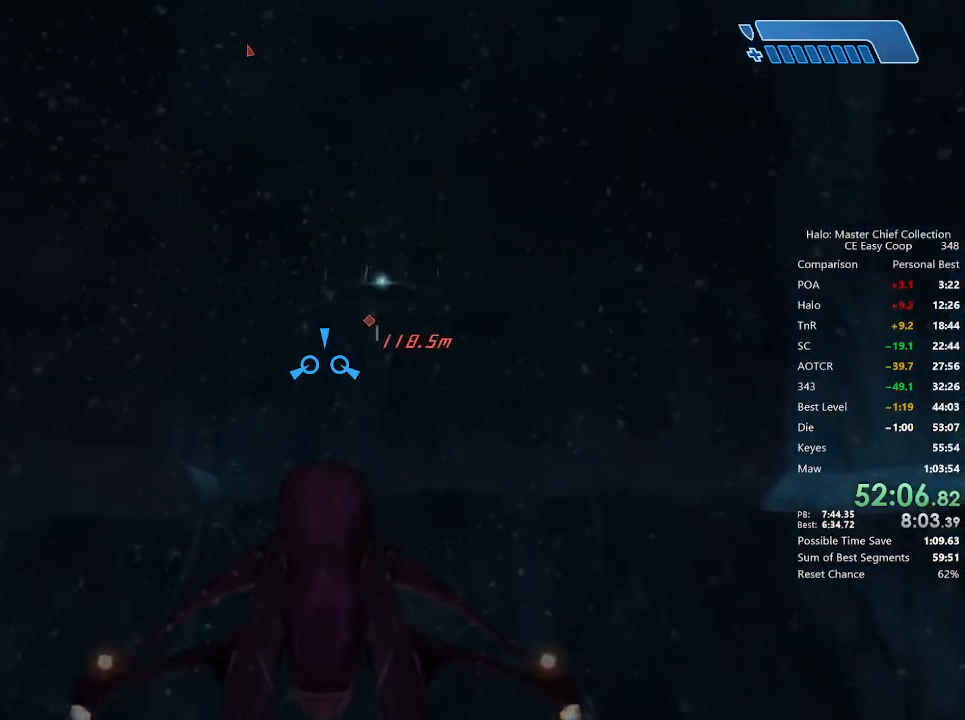
{"keys": ["w"], "mouse": [], "mouse_move": "still", "events": []}
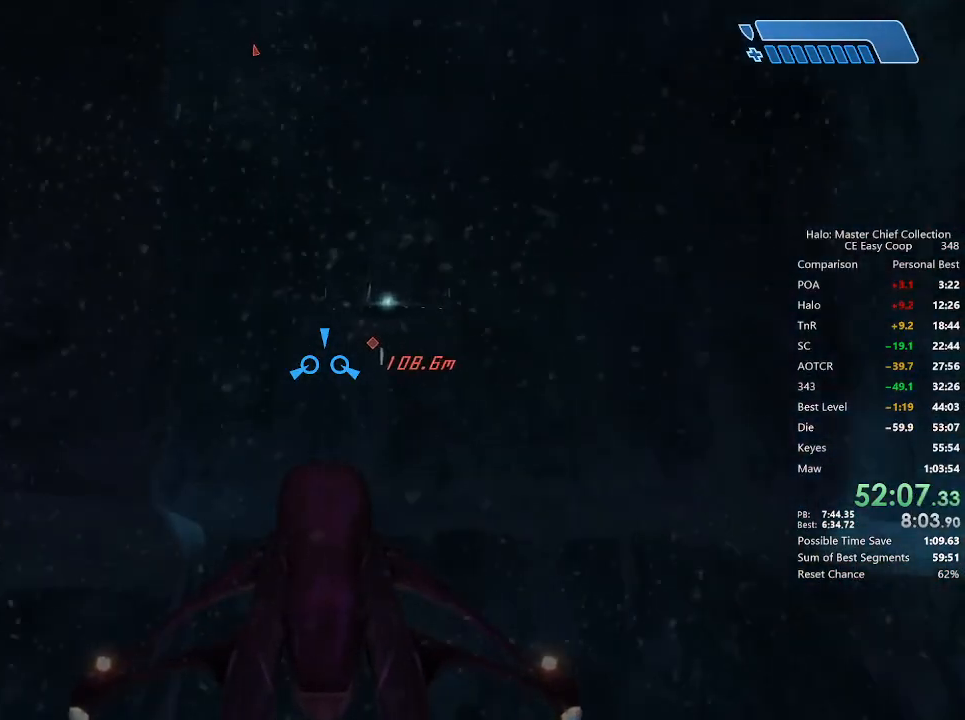
{"keys": ["w"], "mouse": [], "mouse_move": "still", "events": []}
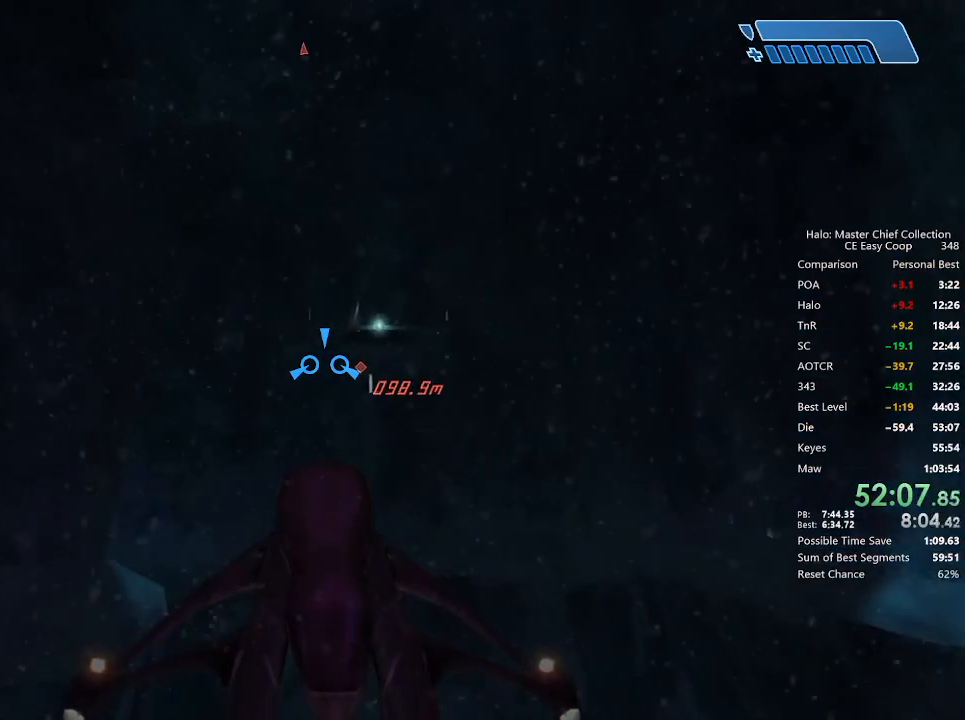
{"keys": ["w"], "mouse": [], "mouse_move": "still", "events": []}
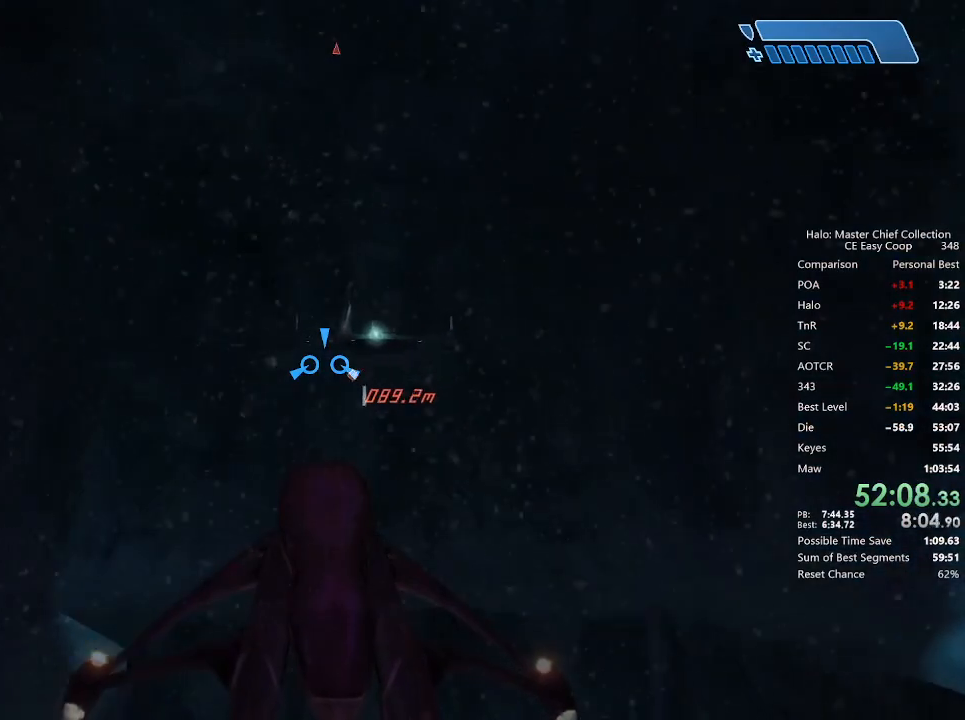
{"keys": ["w"], "mouse": [], "mouse_move": "still", "events": []}
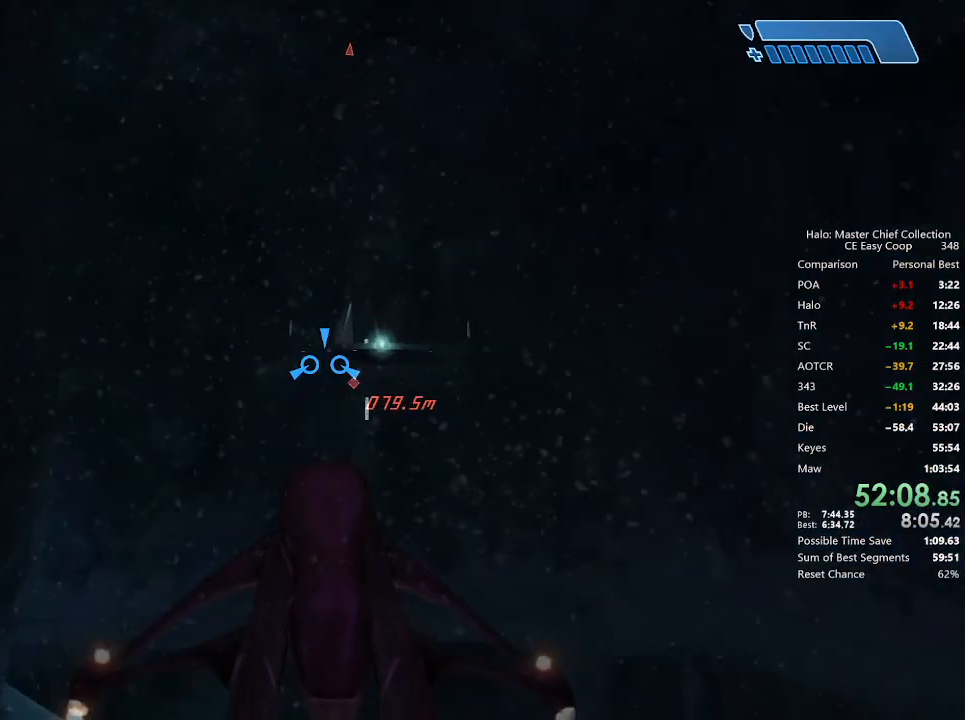
{"keys": ["w"], "mouse": [], "mouse_move": "still", "events": []}
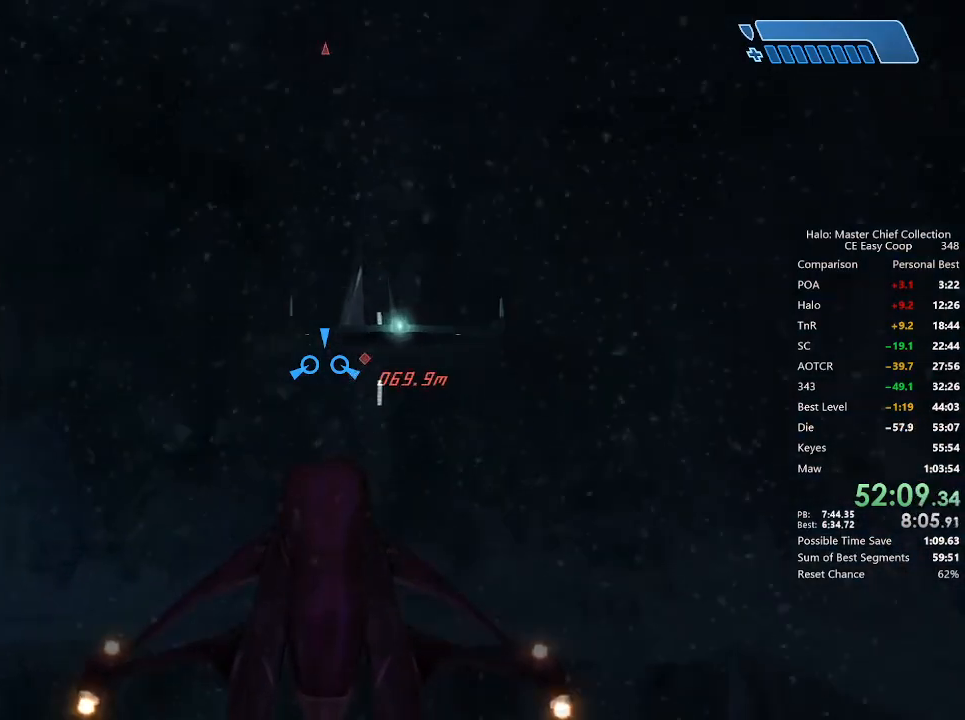
{"keys": ["w"], "mouse": [], "mouse_move": "still", "events": []}
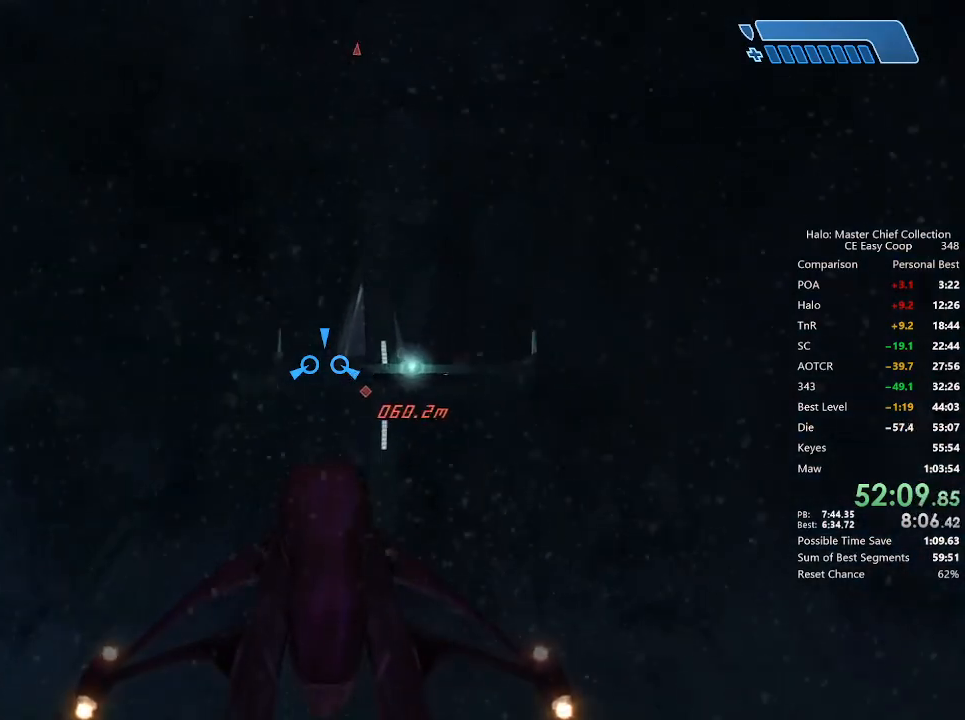
{"keys": ["w"], "mouse": [], "mouse_move": "still", "events": []}
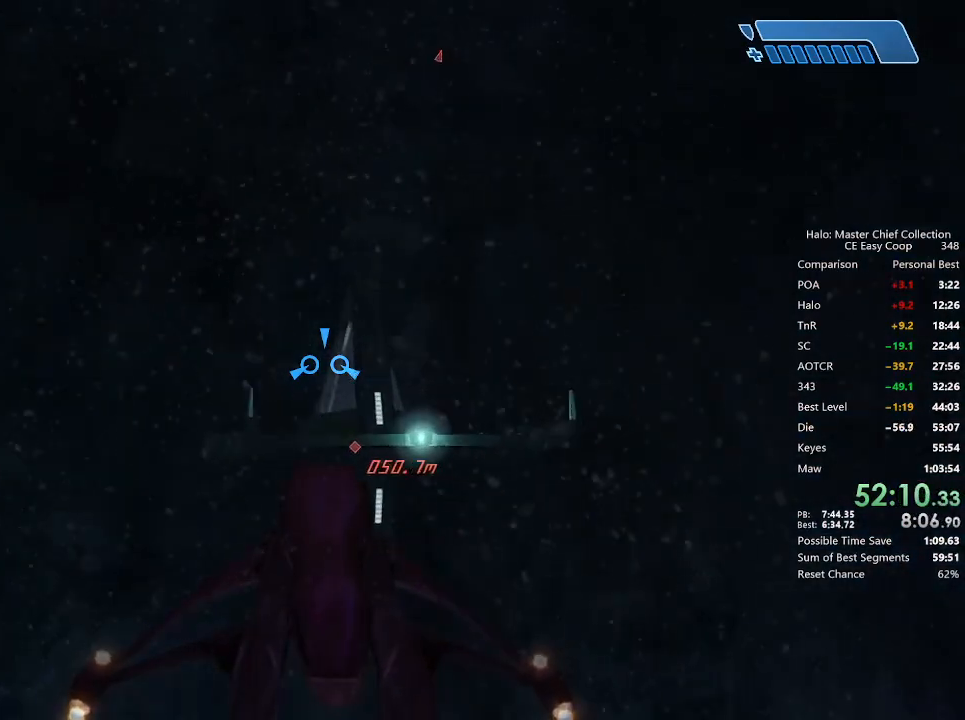
{"keys": ["w"], "mouse": [], "mouse_move": "still", "events": []}
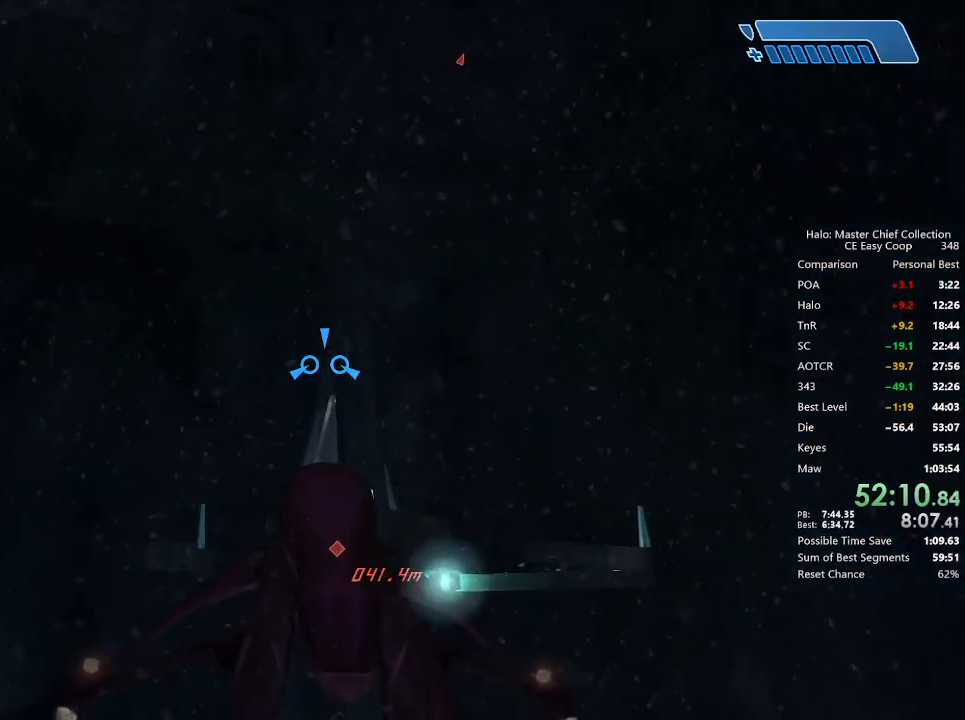
{"keys": ["w"], "mouse": [], "mouse_move": "still", "events": [[375, "f", "down"], [459, "f", "up"]]}
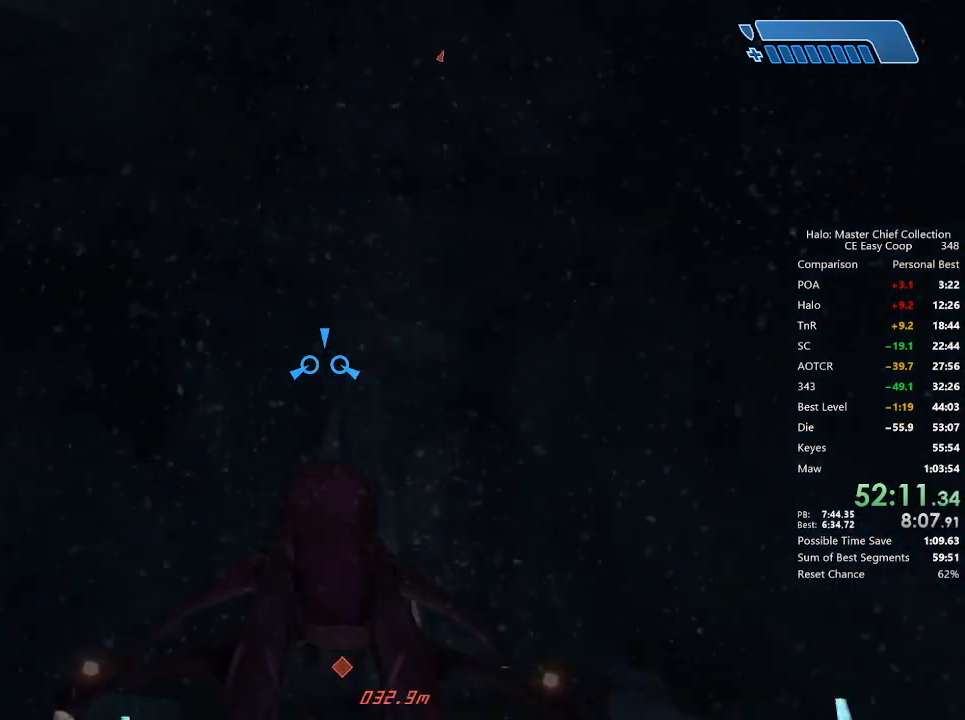
{"keys": ["w"], "mouse": [], "mouse_move": "down", "events": []}
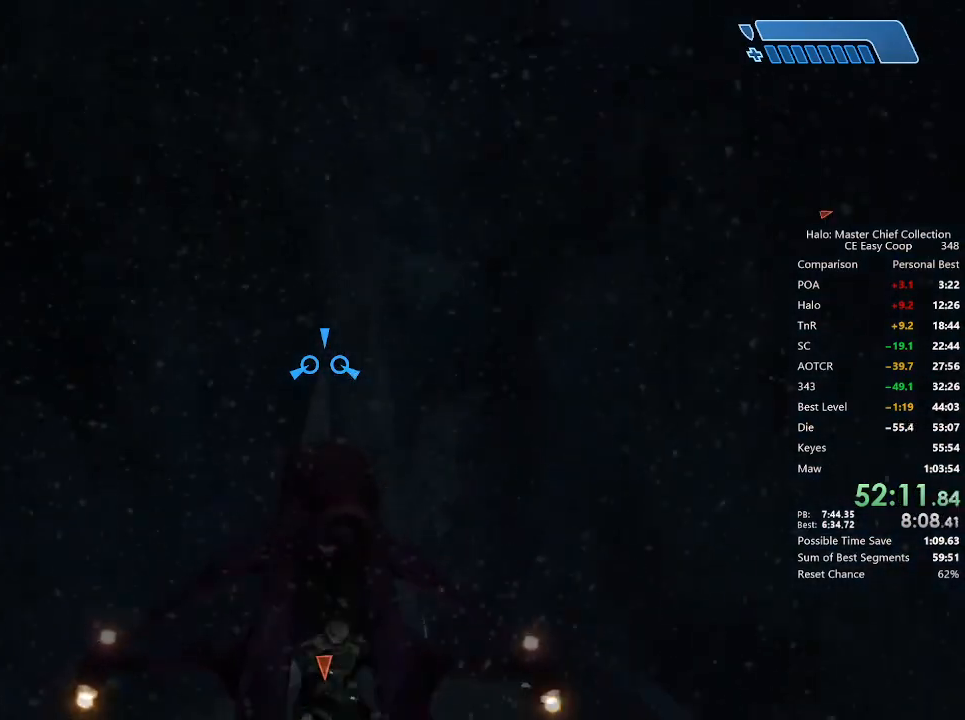
{"keys": ["w"], "mouse": [], "mouse_move": "still", "events": []}
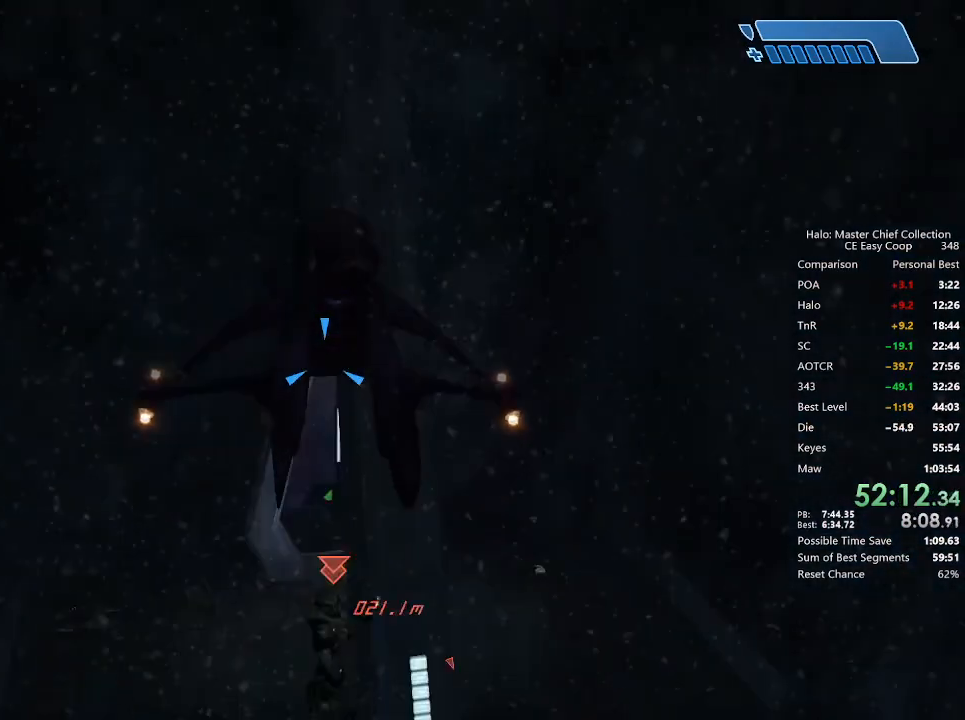
{"keys": ["w"], "mouse": [], "mouse_move": "down", "events": []}
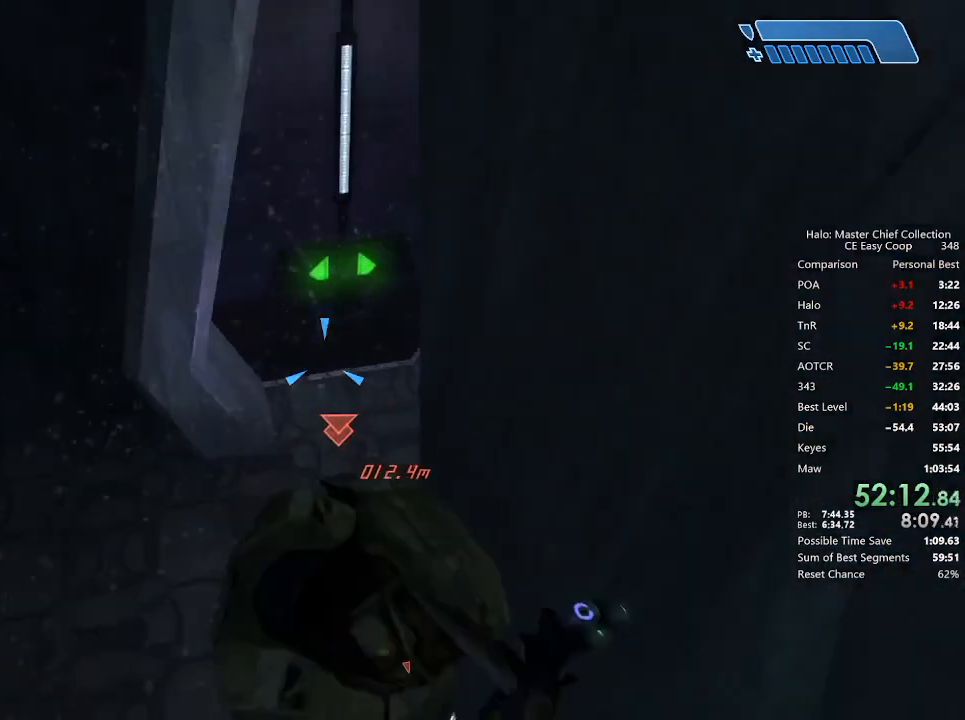
{"keys": ["w"], "mouse": [], "mouse_move": "still", "events": []}
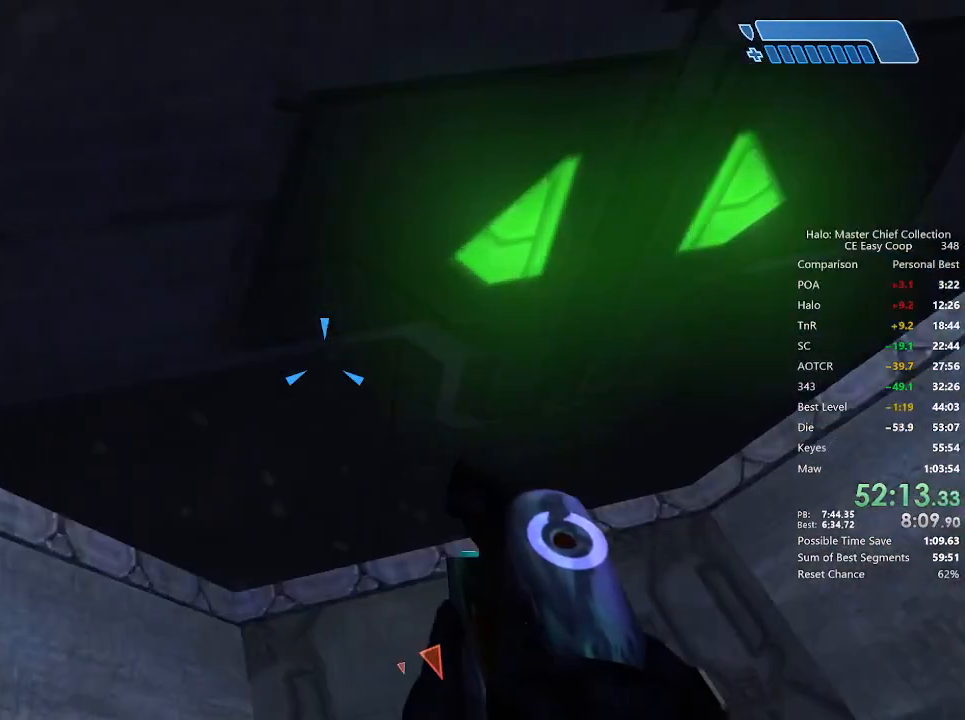
{"keys": ["w"], "mouse": [], "mouse_move": "up", "events": [[209, "c", "down"], [417, "c", "up"]]}
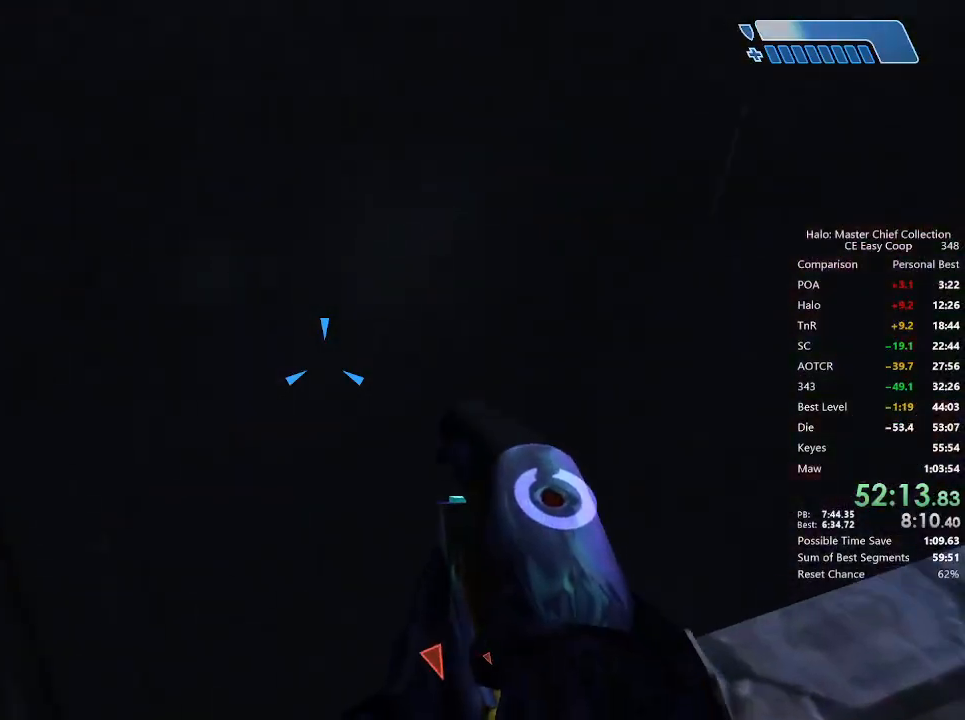
{"keys": ["w"], "mouse": [], "mouse_move": "left", "events": []}